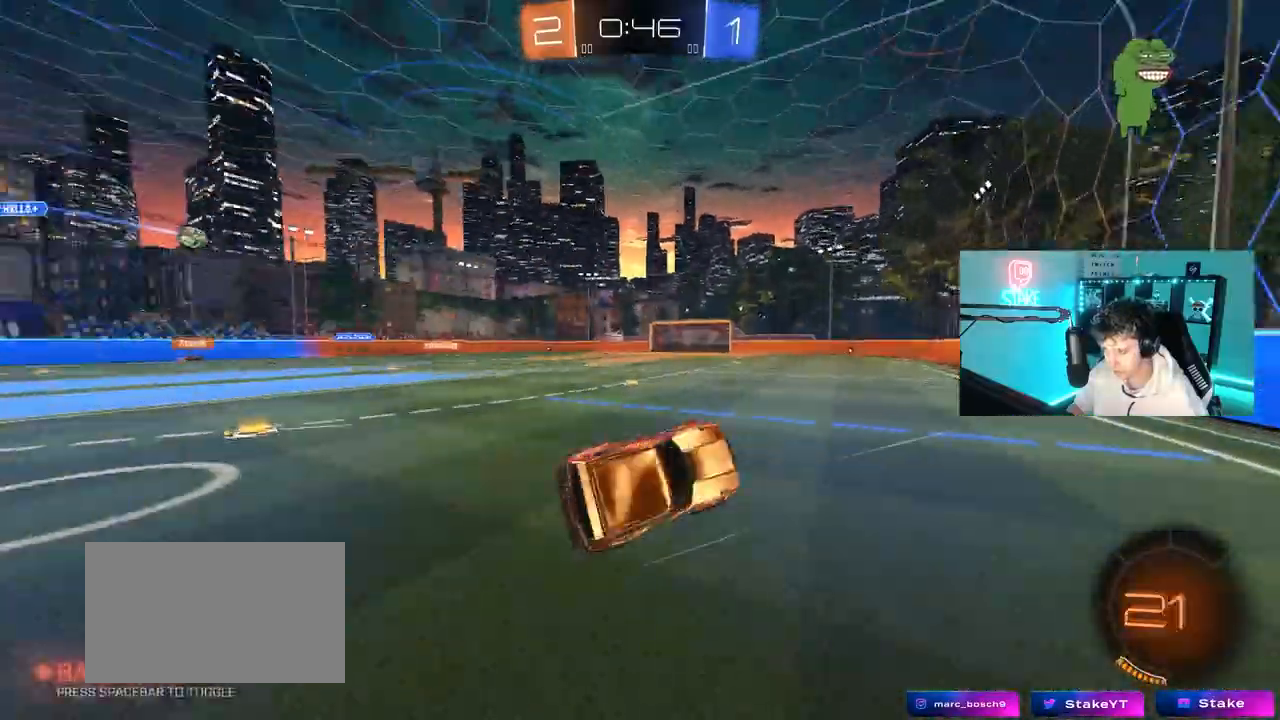
Gameplay with keyboard and mouse; each line is a JSON object with the keys and mouse buttons held at the frame after it. "events" lists presses ("down") and releases ("up") of "1", "2", "3", "4", "5", "a", "alt", "c", "caps_lock", "ctrl", "d", "e", "f", "g", "q", "r", "s", "shift", "space", "t", "tab", "v", "w", "x", "z", "mouse_left", "mouse_wheel" and "mouse_right" between this image and that frame as [ms after this image, input, new state], when the widget could be followed in between. "mouse_left", "mouse_wheel", "mouse_right" = the "left", "wheel", "right" buttons of the "mouse" list. No other keys are recorded. "wheel" means that the mouse wheel is clicked or scrolled. "mouse_move" is the direction in which the mouse moves at that frame (one of eight, or "still"), when it could be read.
{"keys": ["w"], "mouse": [], "mouse_move": "still", "events": [[33, "s", "up"], [33, "shift", "up"], [83, "a", "up"], [83, "space", "up"], [183, "mouse_left", "down"], [267, "w", "down"], [317, "mouse_left", "up"], [367, "a", "down"], [500, "a", "up"]]}
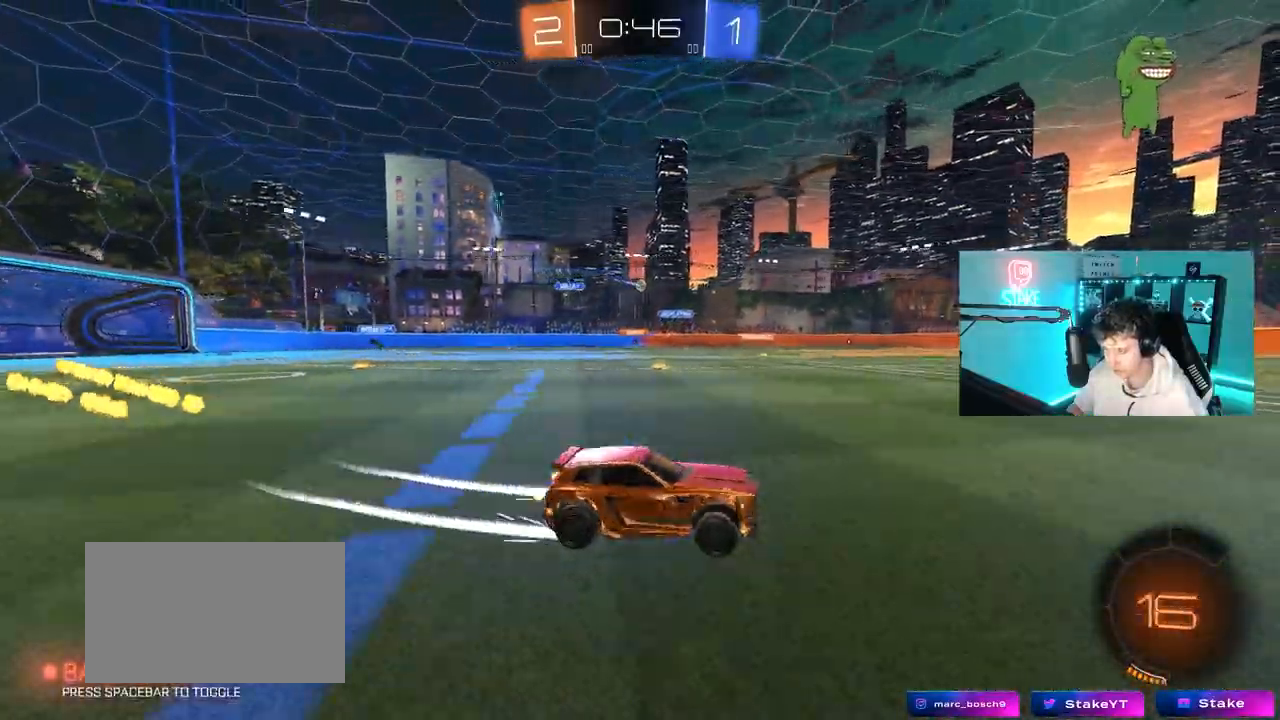
{"keys": ["w"], "mouse": [], "mouse_move": "still", "events": [[283, "a", "down"], [433, "a", "up"]]}
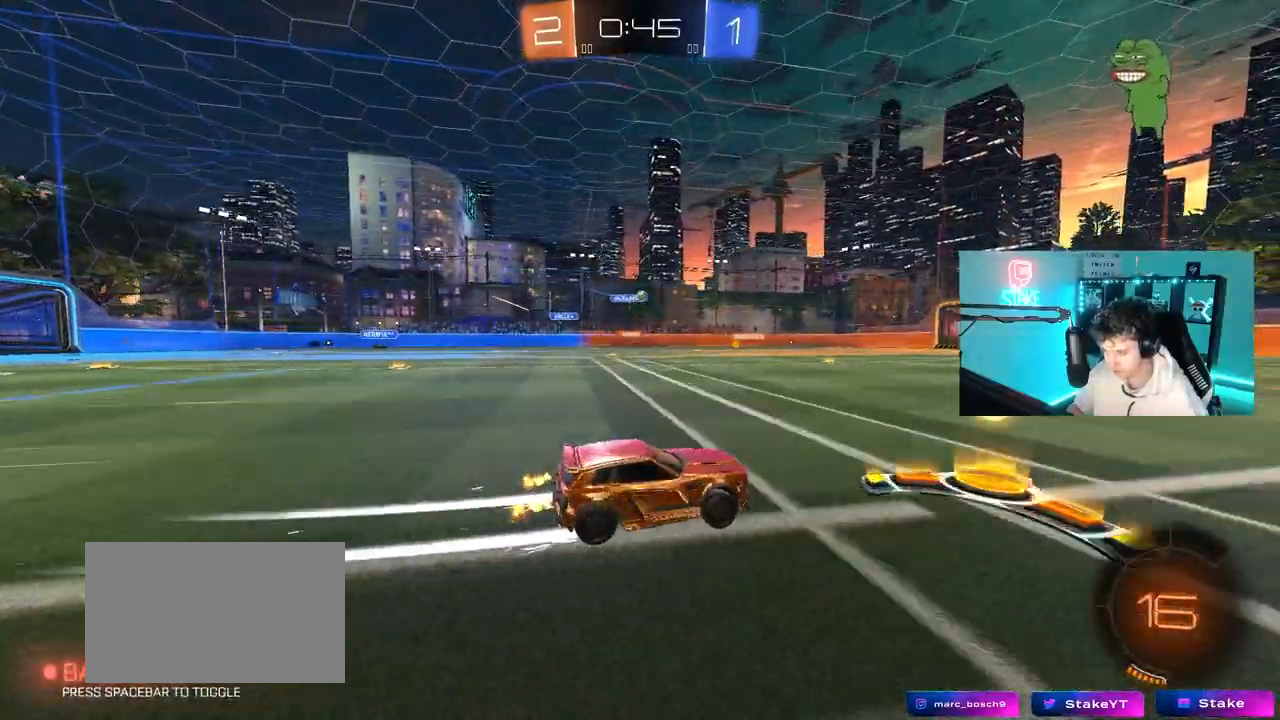
{"keys": ["d", "w"], "mouse": [], "mouse_move": "still", "events": [[17, "d", "down"], [167, "d", "up"], [217, "a", "down"], [300, "a", "up"], [450, "d", "down"]]}
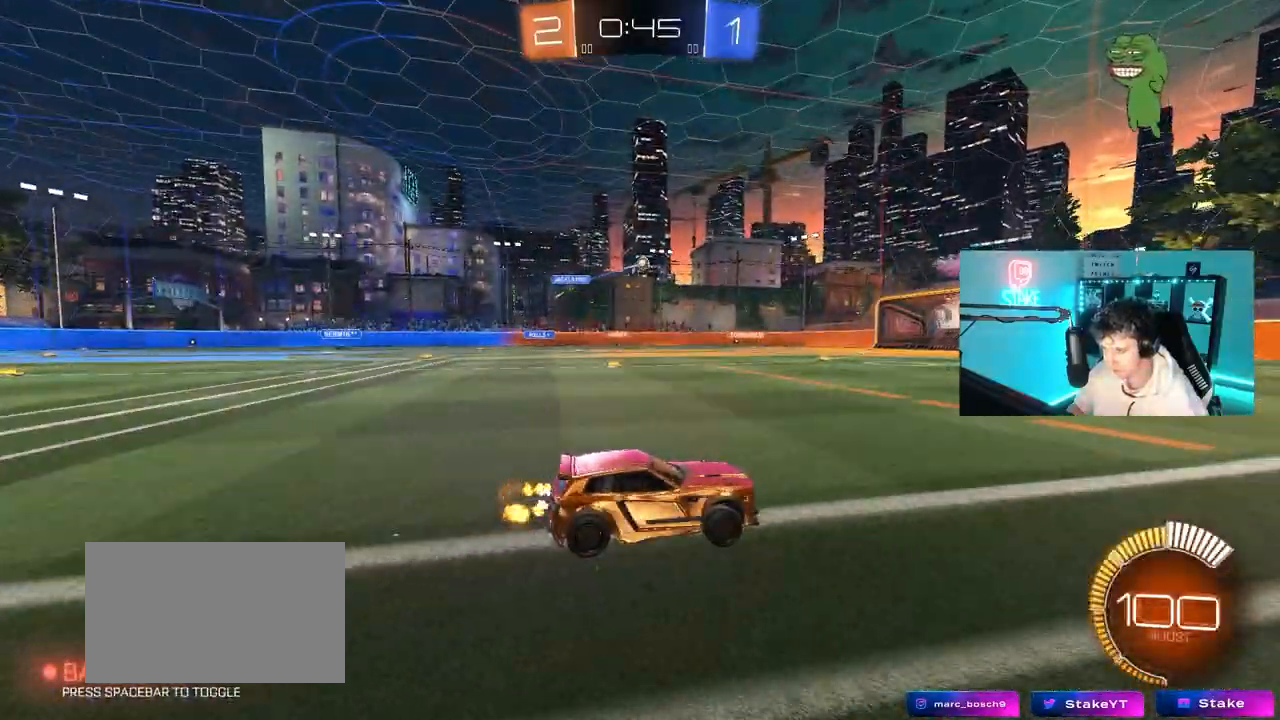
{"keys": ["d", "s"], "mouse": [], "mouse_move": "still", "events": [[33, "d", "up"], [233, "w", "up"], [267, "d", "down"], [317, "s", "down"]]}
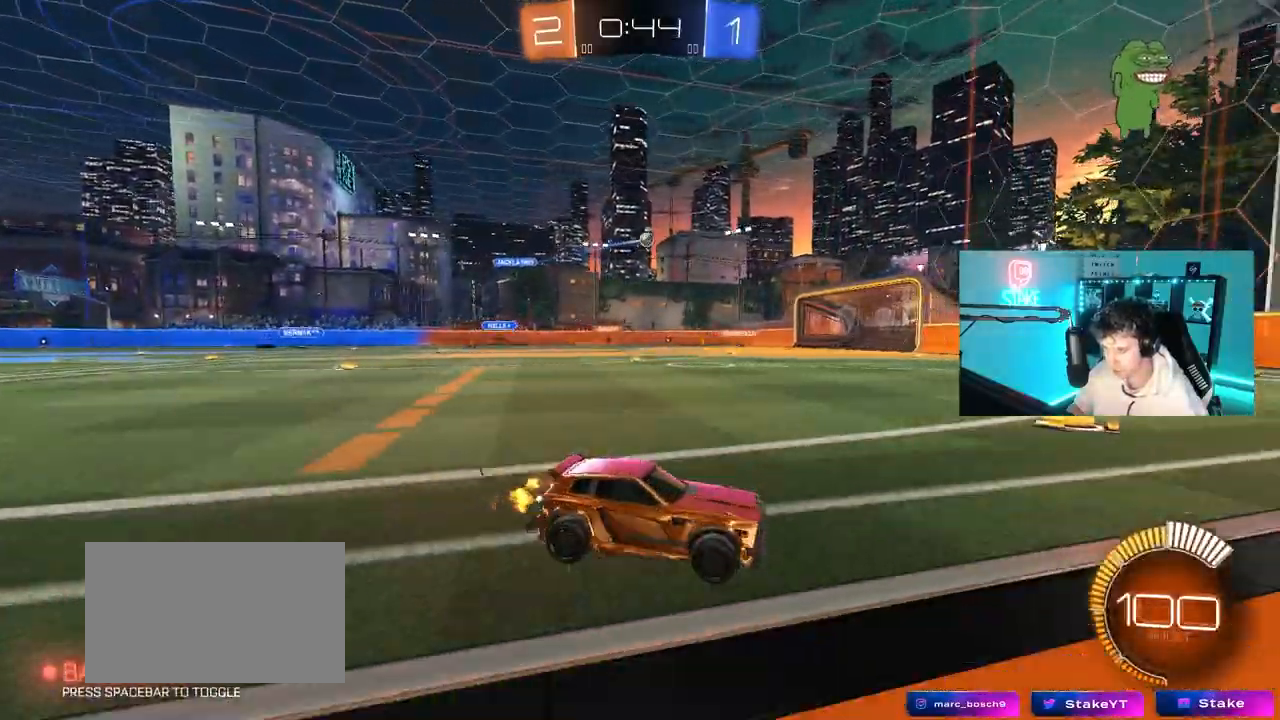
{"keys": ["d", "w"], "mouse": [], "mouse_move": "still", "events": [[50, "s", "up"], [150, "shift", "down"], [150, "w", "down"], [200, "shift", "up"], [233, "d", "up"], [383, "d", "down"]]}
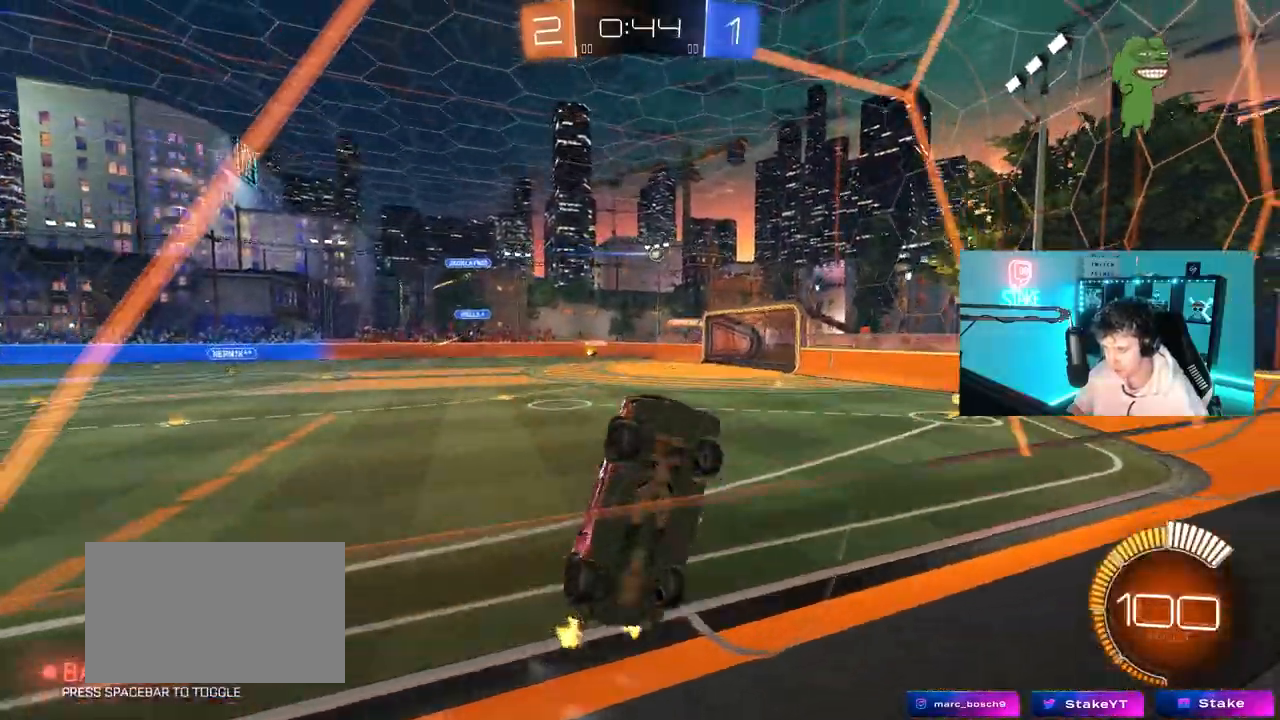
{"keys": ["d", "w"], "mouse": [], "mouse_move": "still", "events": [[67, "d", "up"], [167, "d", "down"]]}
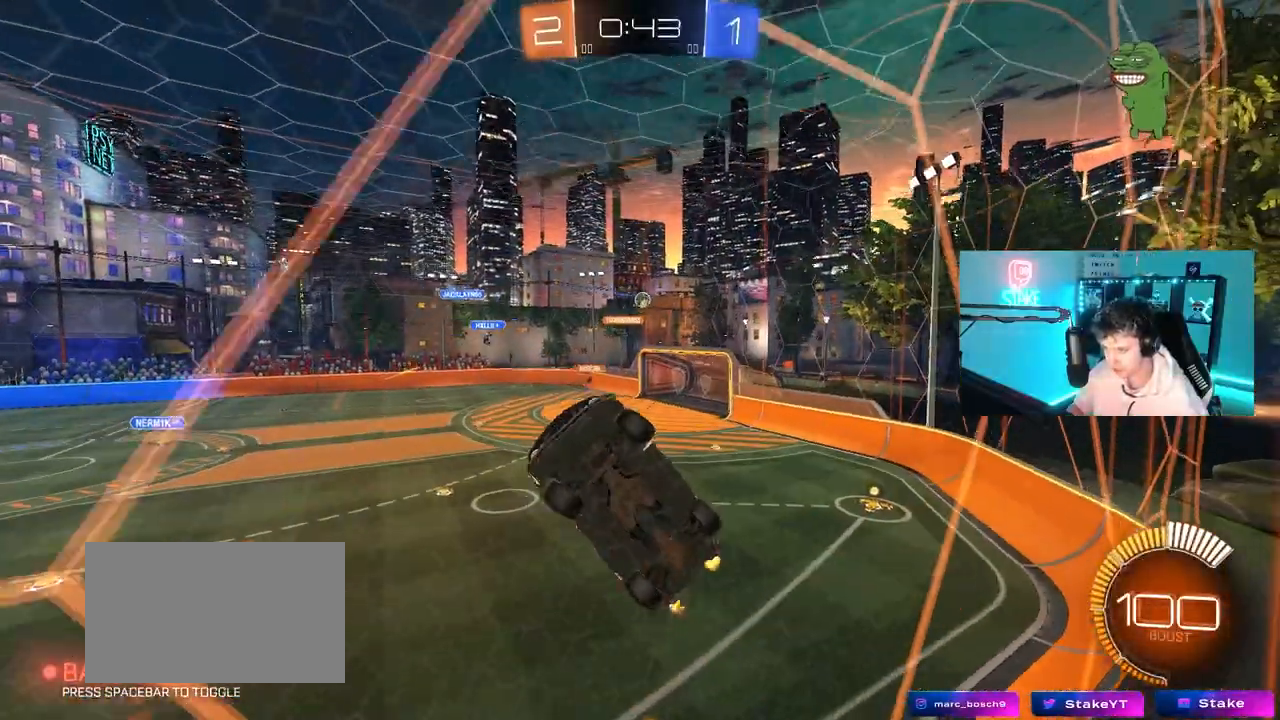
{"keys": ["a", "s"], "mouse": [], "mouse_move": "still", "events": [[133, "d", "up"], [133, "w", "up"], [217, "a", "down"], [217, "s", "down"]]}
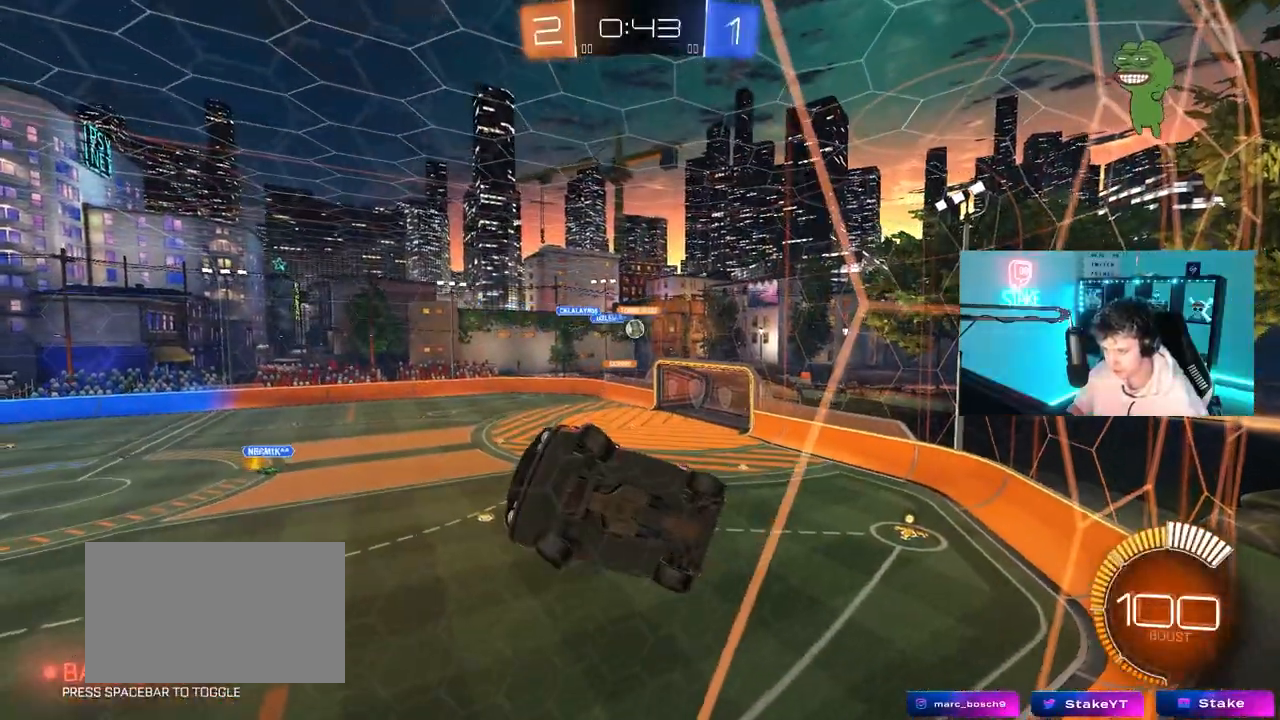
{"keys": ["d", "s"], "mouse": [], "mouse_move": "still", "events": [[50, "a", "up"], [483, "d", "down"]]}
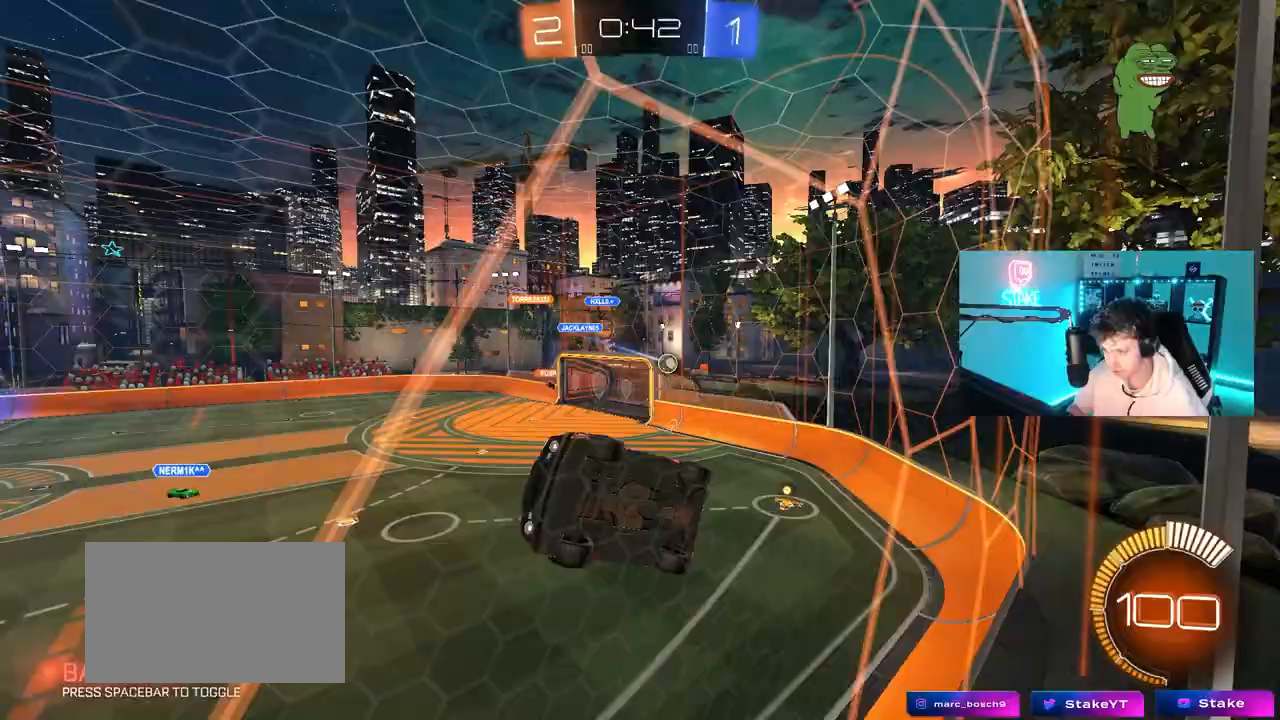
{"keys": ["a", "s"], "mouse": [], "mouse_move": "still", "events": [[67, "d", "up"], [167, "a", "down"]]}
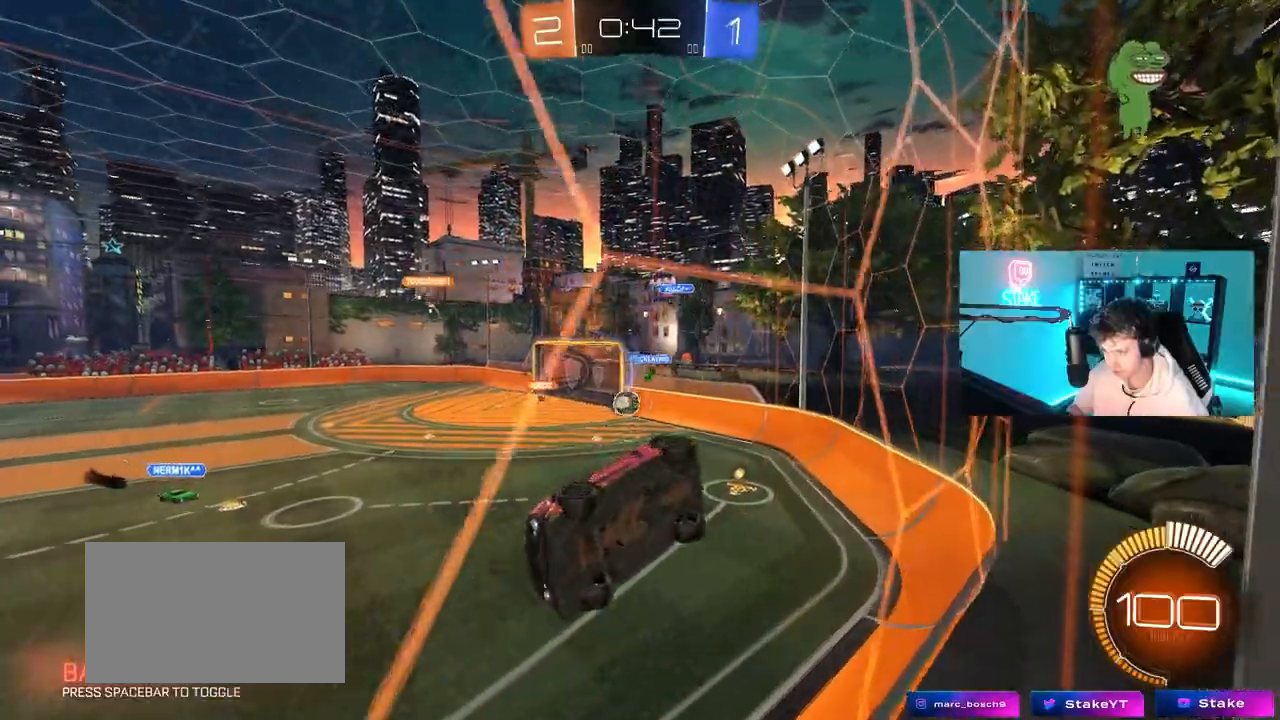
{"keys": ["a", "s", "shift"], "mouse": [], "mouse_move": "still", "events": [[317, "shift", "down"]]}
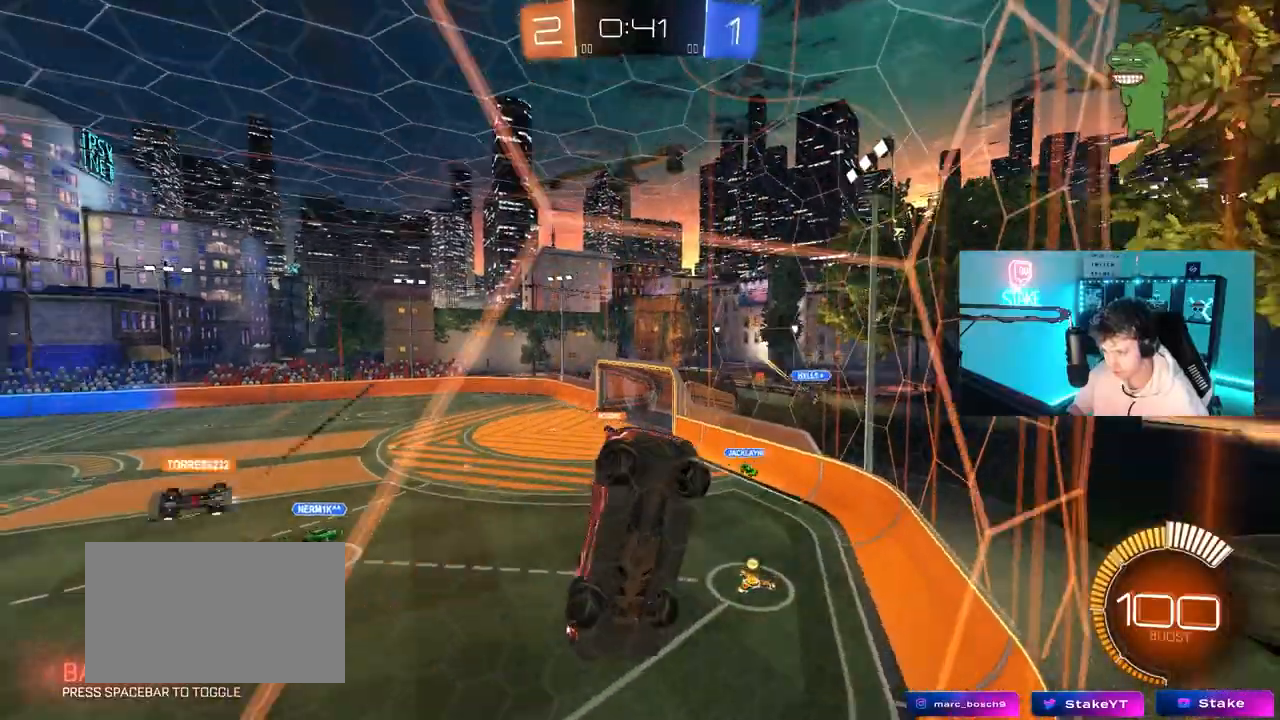
{"keys": ["d", "w"], "mouse": ["left"], "mouse_move": "left", "events": [[50, "s", "up"], [150, "d", "down"], [150, "mouse_left", "down"], [150, "shift", "up"], [200, "a", "up"], [200, "w", "down"]]}
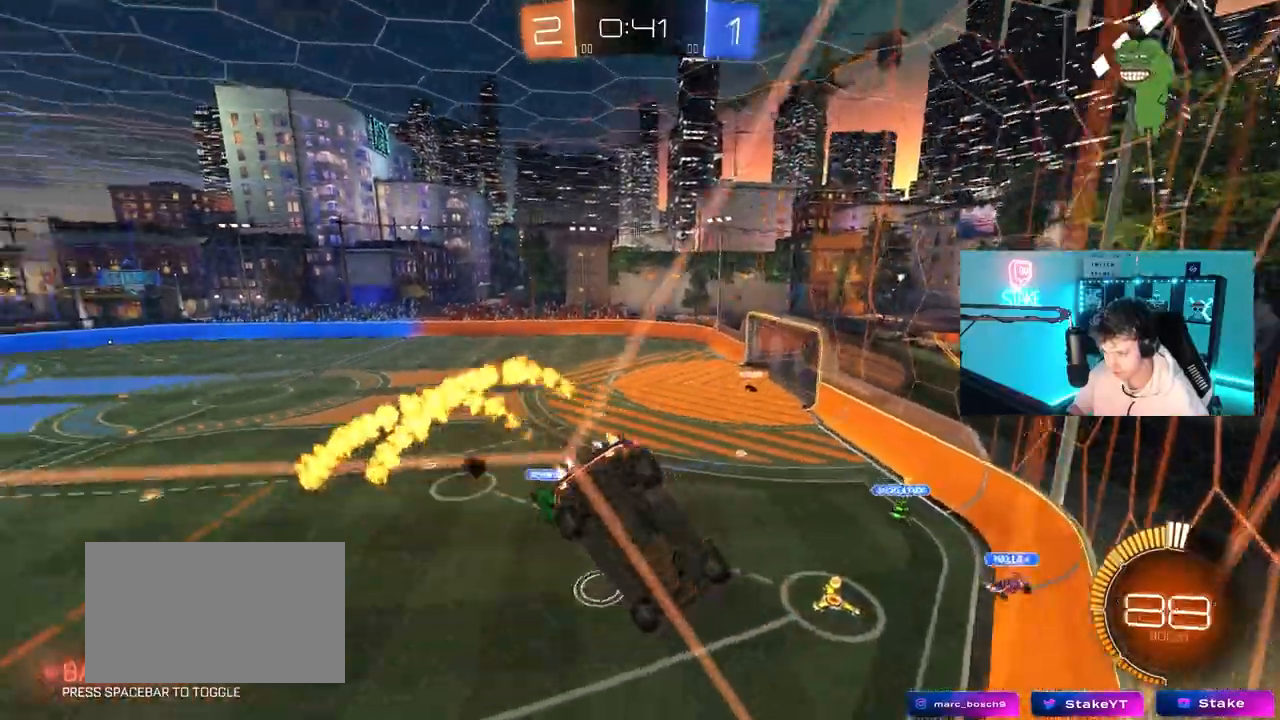
{"keys": [], "mouse": [], "mouse_move": "still", "events": [[17, "d", "up"], [167, "d", "down"], [217, "mouse_left", "up"], [350, "d", "up"], [483, "w", "up"]]}
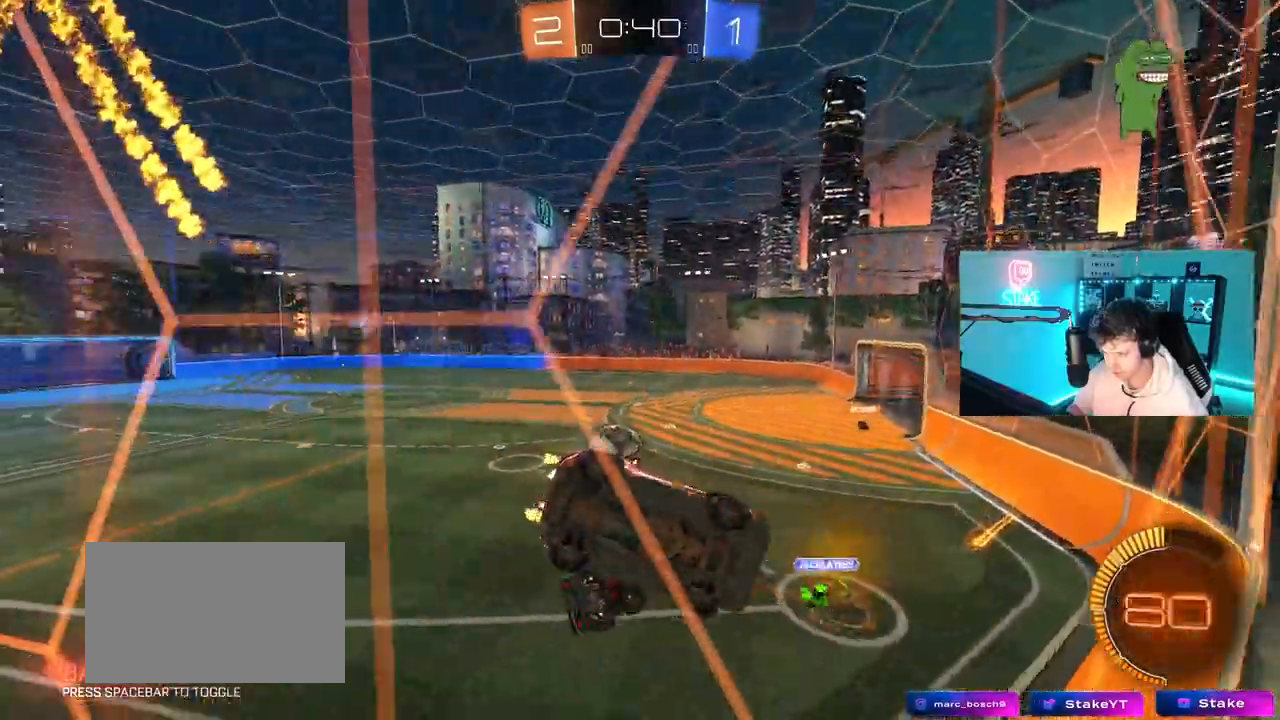
{"keys": ["a", "w"], "mouse": ["left"], "mouse_move": "still", "events": [[33, "a", "down"], [33, "w", "down"], [317, "a", "up"], [467, "mouse_left", "down"], [500, "a", "down"]]}
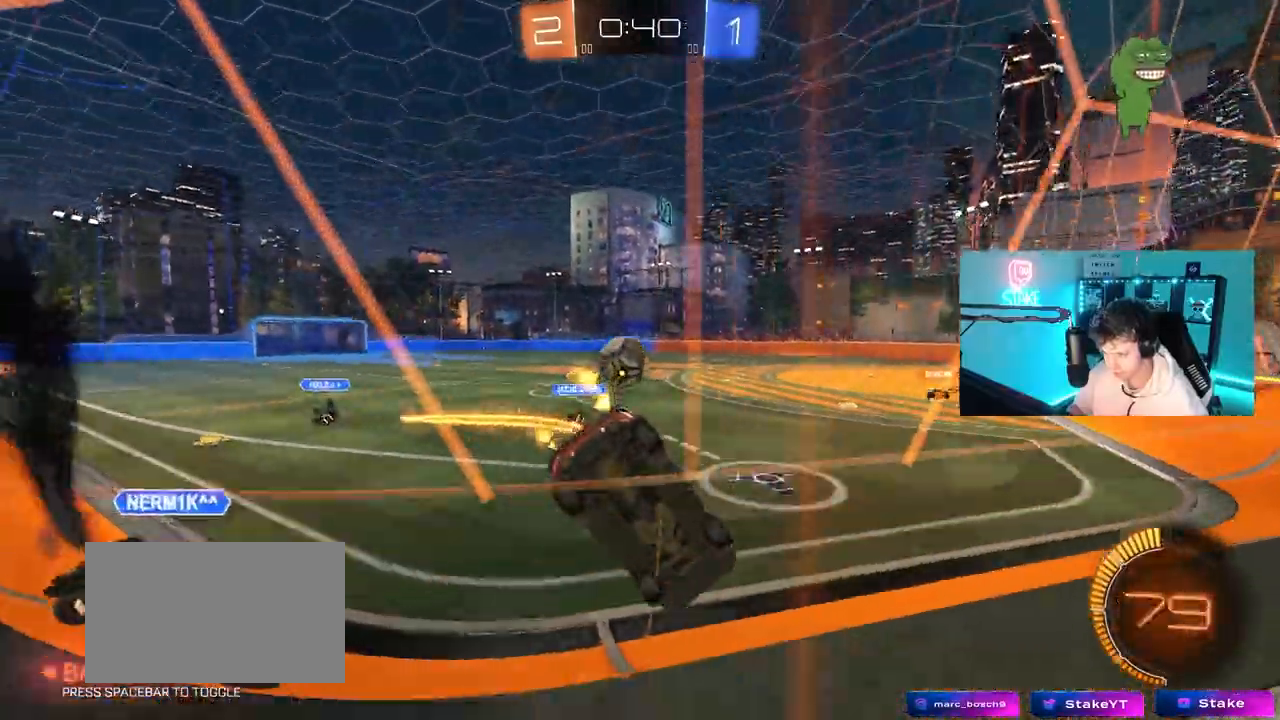
{"keys": ["a", "w"], "mouse": ["left"], "mouse_move": "still", "events": [[200, "a", "up"], [200, "d", "down"], [200, "mouse_left", "up"], [283, "mouse_left", "down"], [383, "d", "up"], [483, "a", "down"]]}
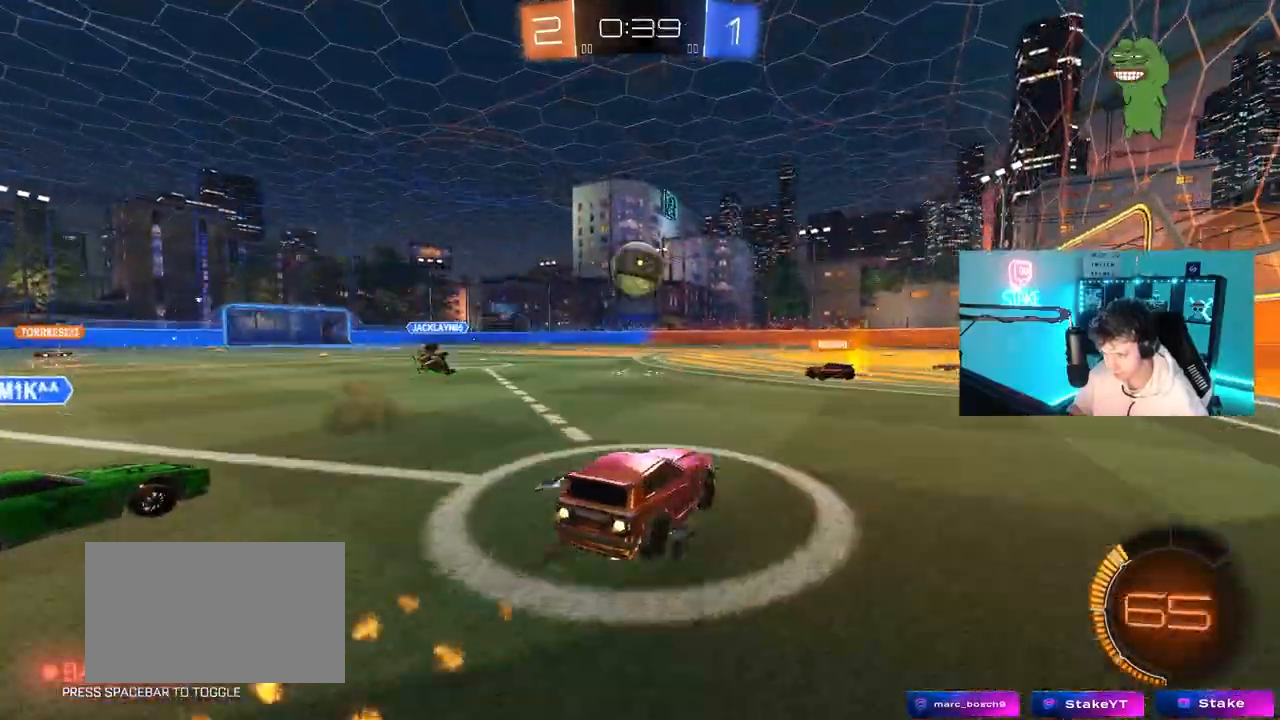
{"keys": ["w"], "mouse": ["left"], "mouse_move": "still", "events": [[17, "a", "up"], [300, "a", "down"], [400, "a", "up"]]}
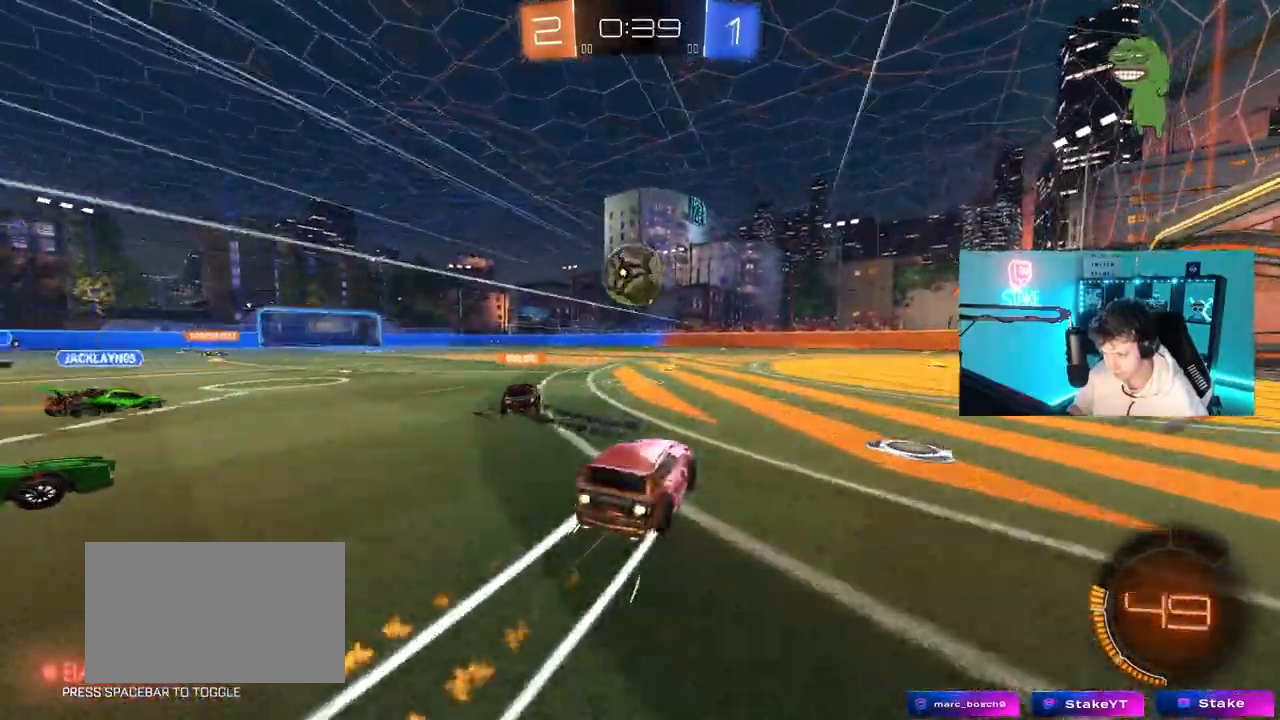
{"keys": ["a"], "mouse": ["left", "right"], "mouse_move": "still", "events": [[133, "mouse_left", "up"], [417, "d", "down"], [467, "mouse_left", "down"], [467, "mouse_right", "down"], [467, "w", "up"], [500, "a", "down"], [500, "d", "up"]]}
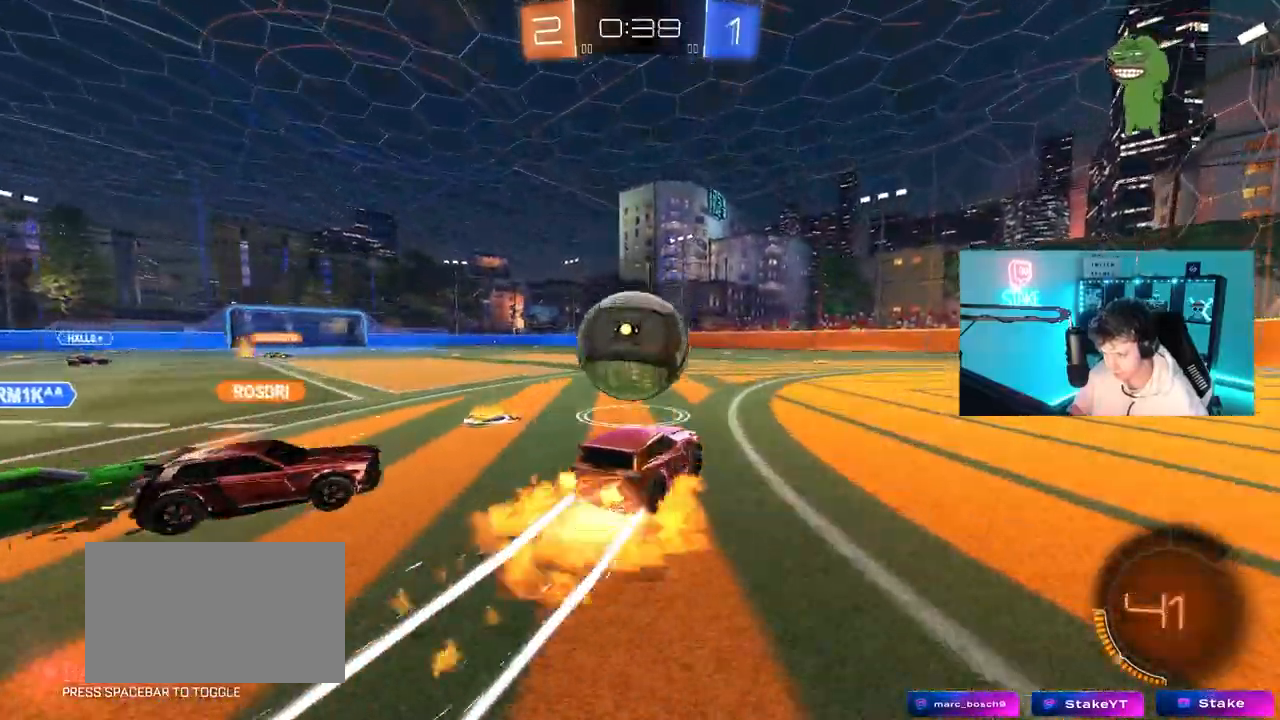
{"keys": ["a", "shift"], "mouse": [], "mouse_move": "still", "events": [[50, "mouse_right", "up"], [50, "shift", "down"], [100, "mouse_right", "down"], [150, "space", "down"], [283, "space", "up"], [317, "mouse_right", "up"], [433, "mouse_left", "up"]]}
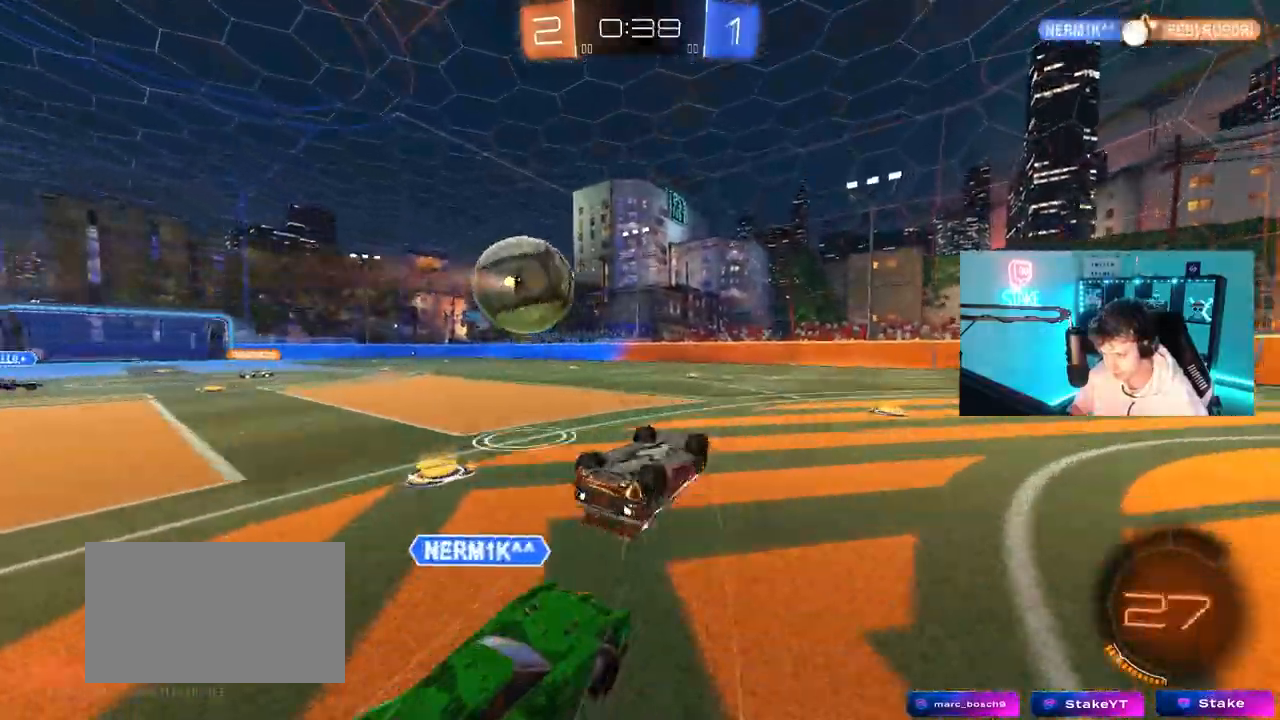
{"keys": [], "mouse": [], "mouse_move": "still", "events": [[17, "space", "down"], [217, "space", "up"], [217, "w", "down"], [300, "shift", "up"], [450, "a", "up"], [450, "w", "up"]]}
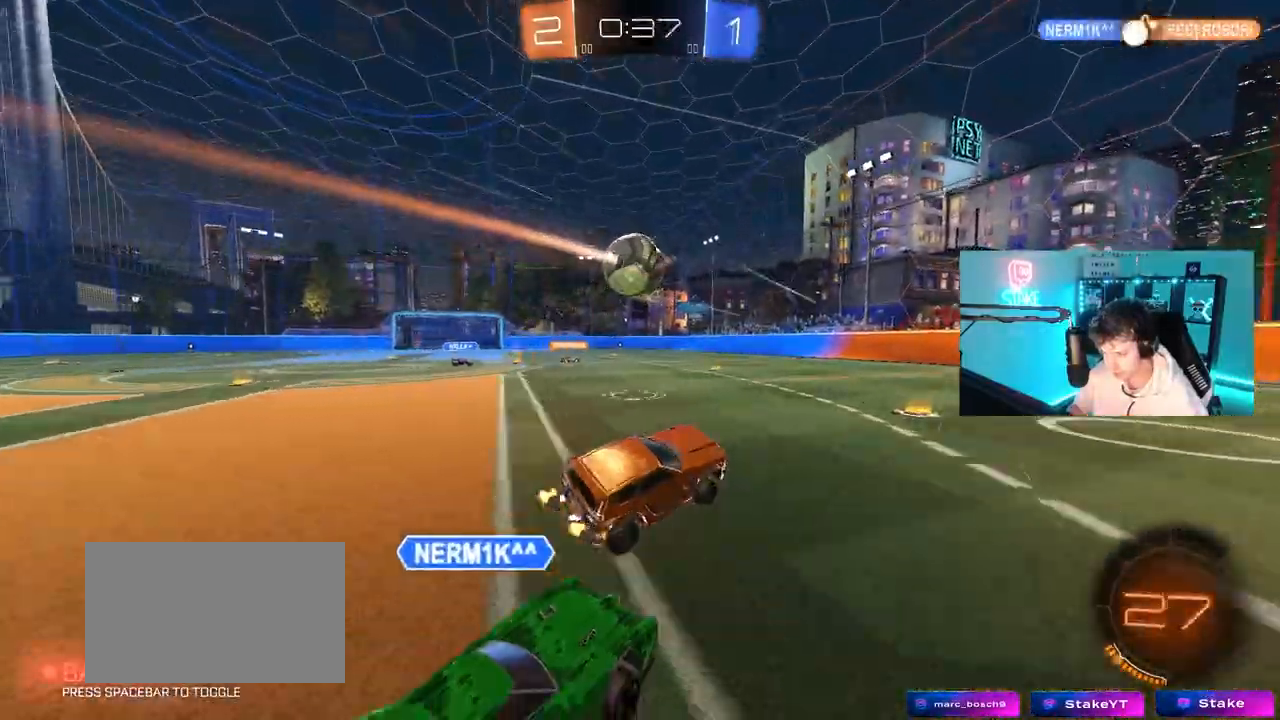
{"keys": ["a", "w"], "mouse": ["left"], "mouse_move": "still", "events": [[83, "w", "down"], [467, "a", "down"], [467, "mouse_left", "down"]]}
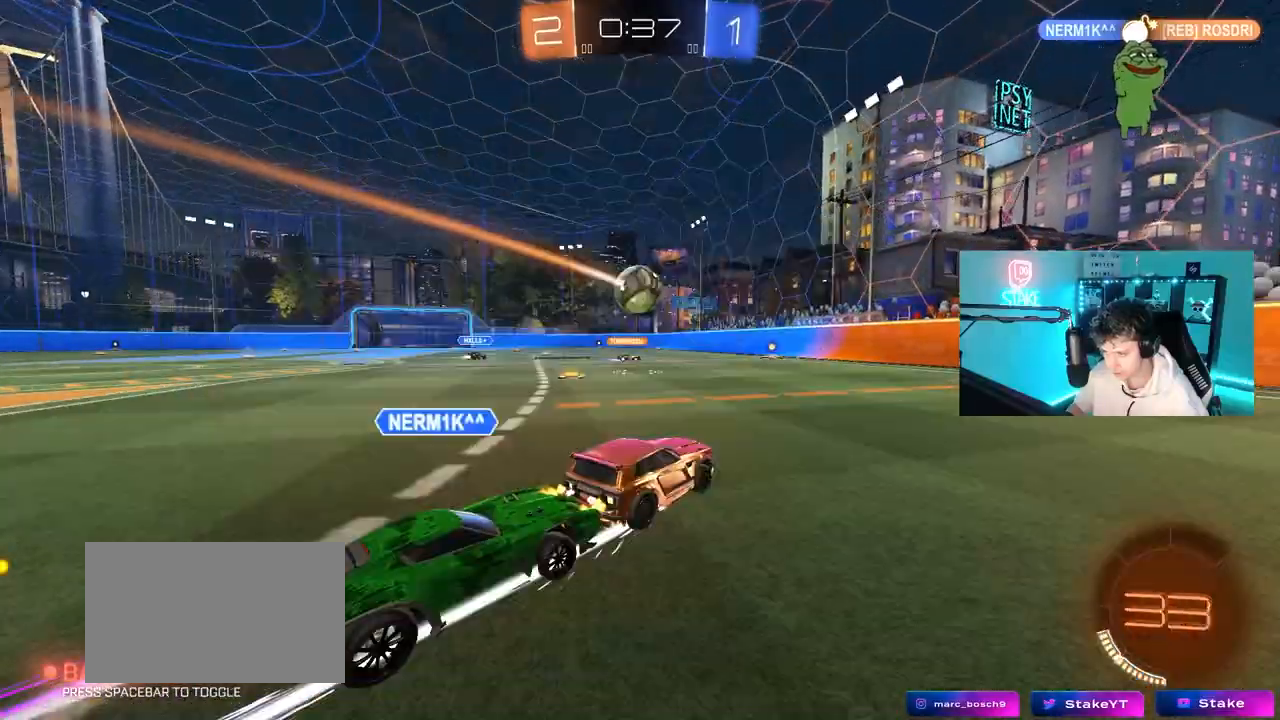
{"keys": ["w"], "mouse": [], "mouse_move": "still", "events": [[50, "a", "up"], [150, "mouse_left", "up"], [283, "a", "down"], [433, "a", "up"]]}
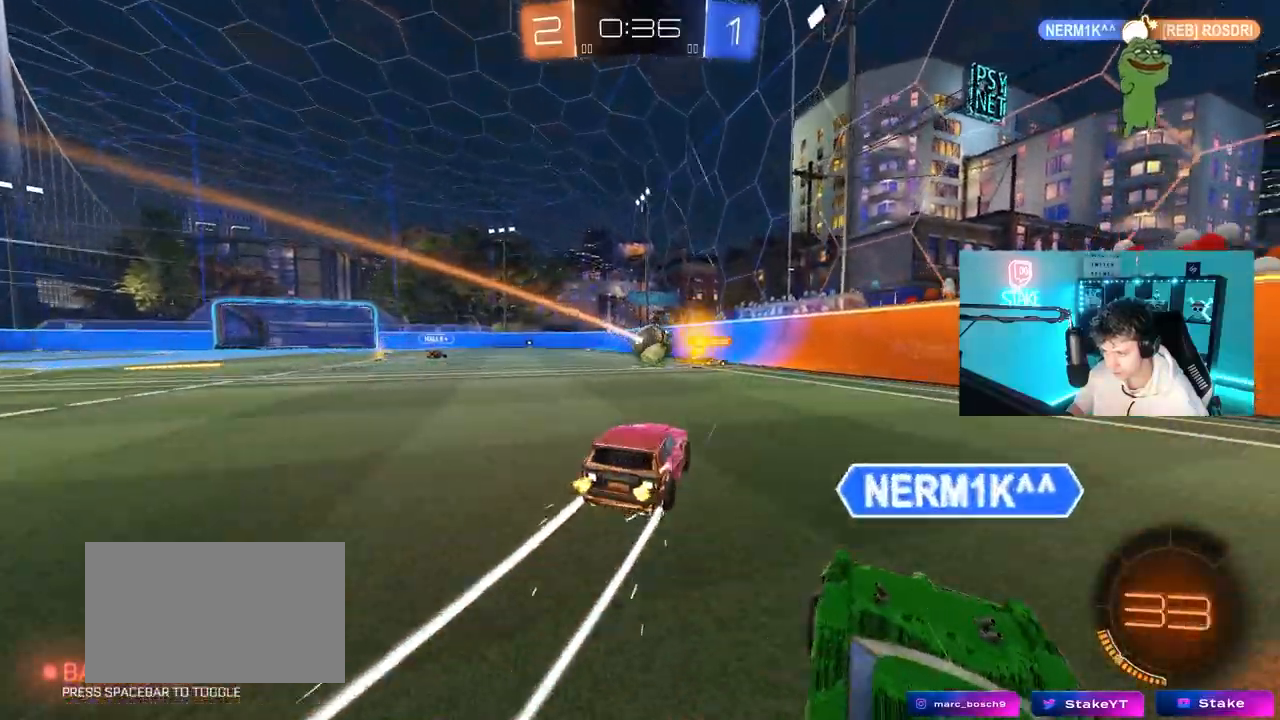
{"keys": ["a", "shift", "w"], "mouse": [], "mouse_move": "still", "events": [[167, "a", "down"], [300, "a", "up"], [400, "a", "down"], [483, "shift", "down"]]}
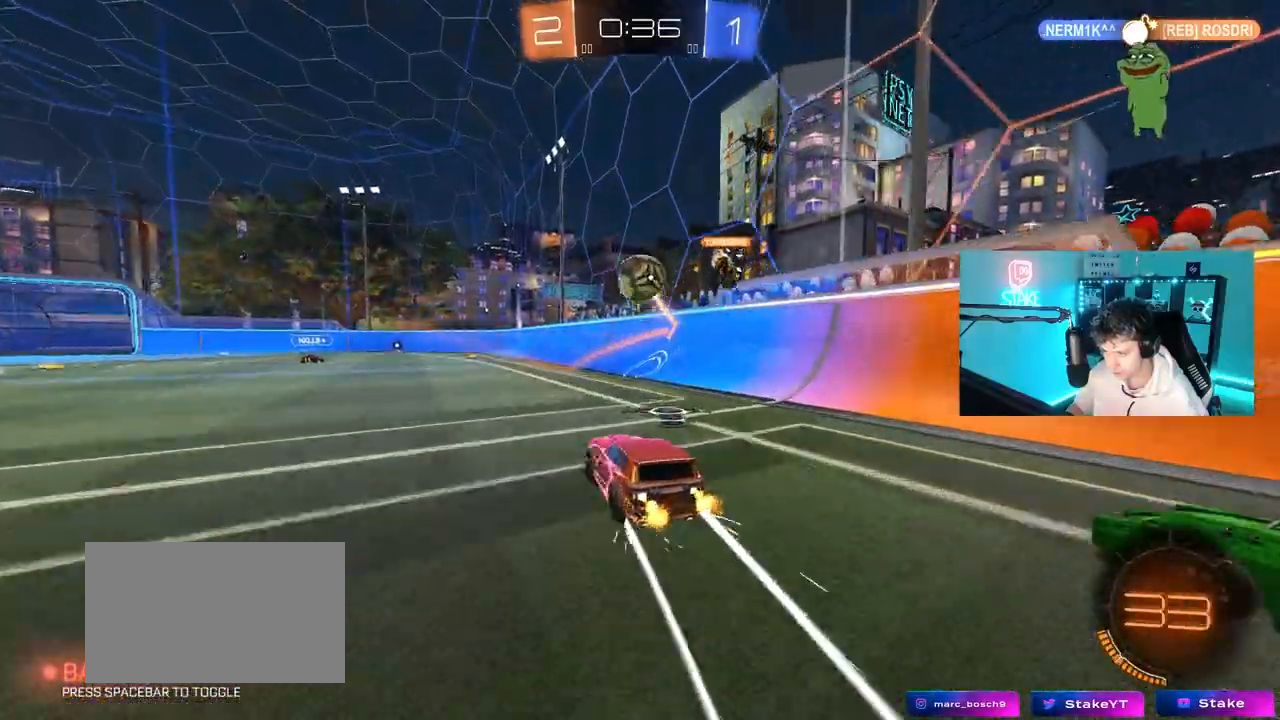
{"keys": ["a", "w"], "mouse": [], "mouse_move": "still", "events": [[33, "shift", "up"], [267, "a", "up"], [367, "a", "down"]]}
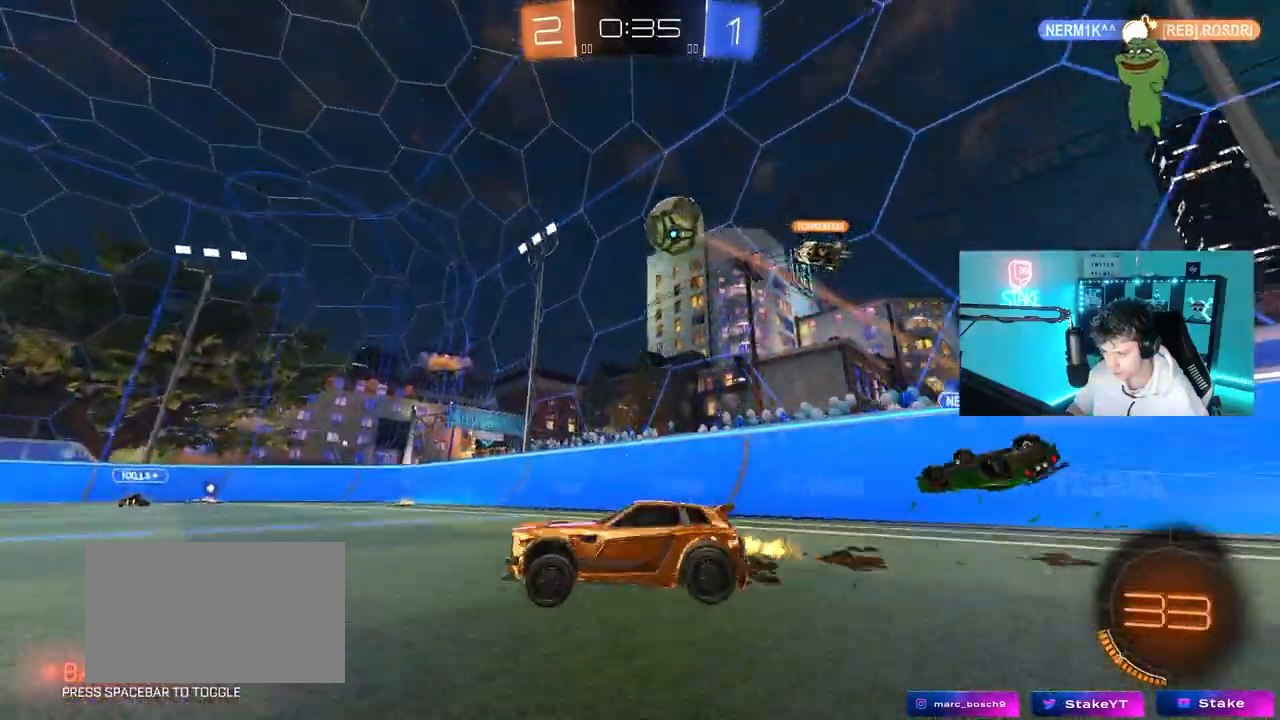
{"keys": ["d"], "mouse": [], "mouse_move": "still", "events": [[50, "a", "up"], [50, "w", "up"], [233, "a", "down"], [283, "a", "up"], [467, "d", "down"]]}
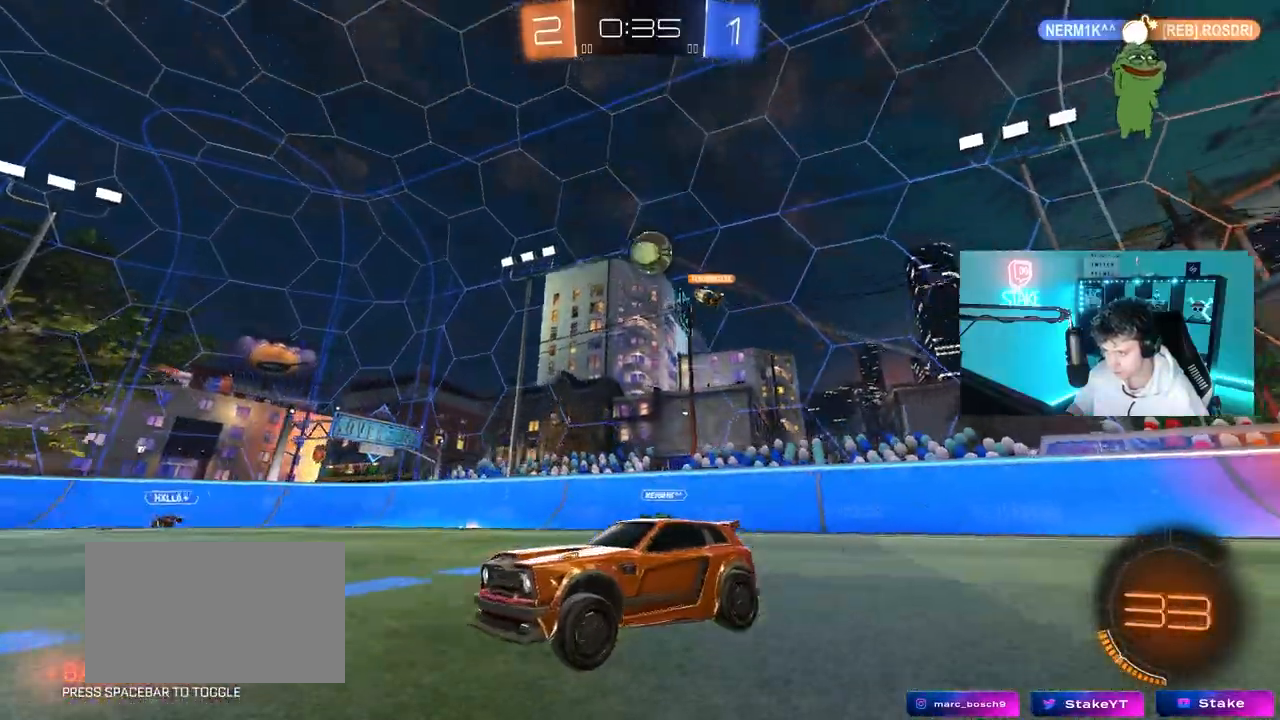
{"keys": [], "mouse": [], "mouse_move": "still", "events": [[117, "d", "up"]]}
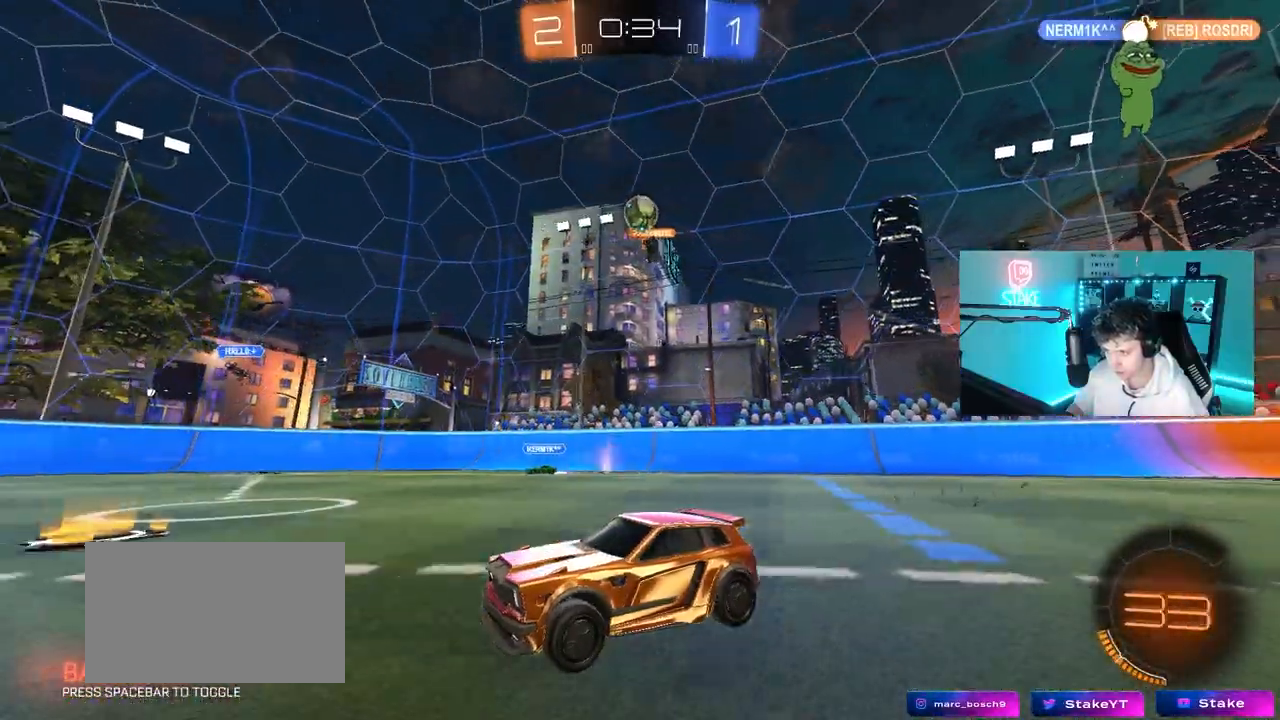
{"keys": ["a"], "mouse": [], "mouse_move": "still", "events": [[217, "w", "down"], [417, "a", "down"], [500, "w", "up"]]}
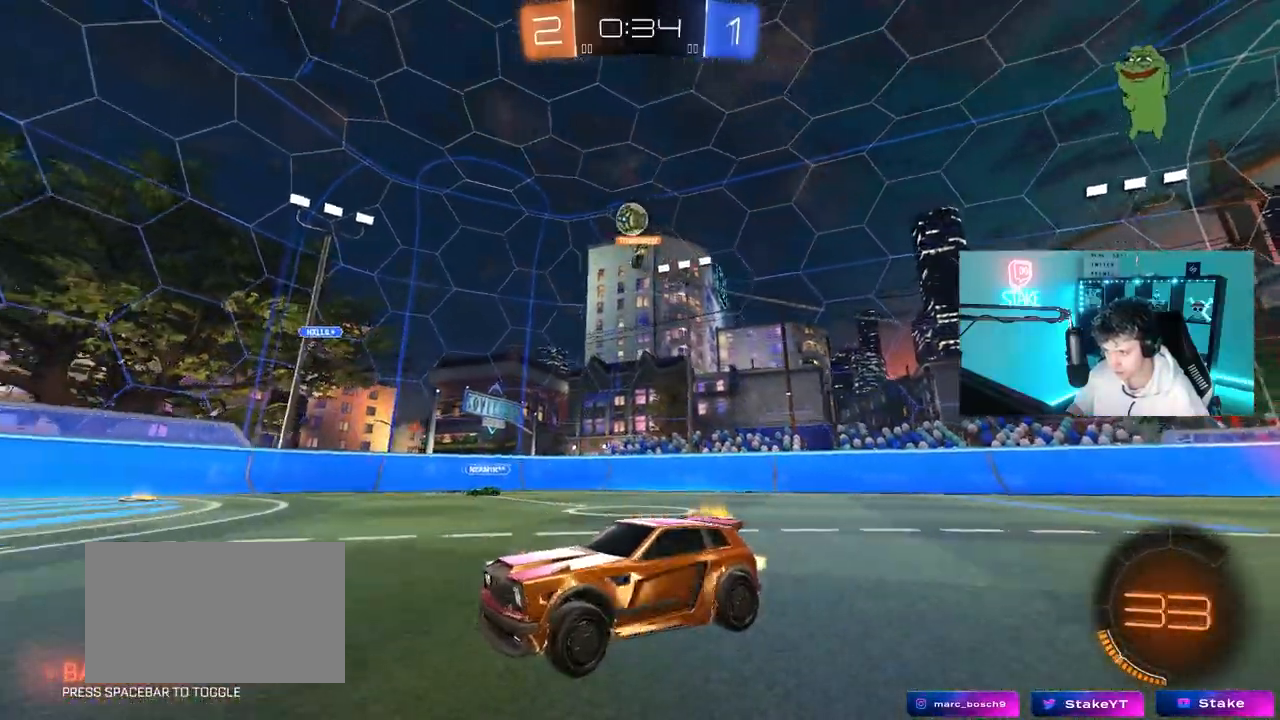
{"keys": ["w"], "mouse": [], "mouse_move": "still", "events": [[150, "a", "up"], [183, "w", "down"], [283, "d", "down"], [383, "d", "up"]]}